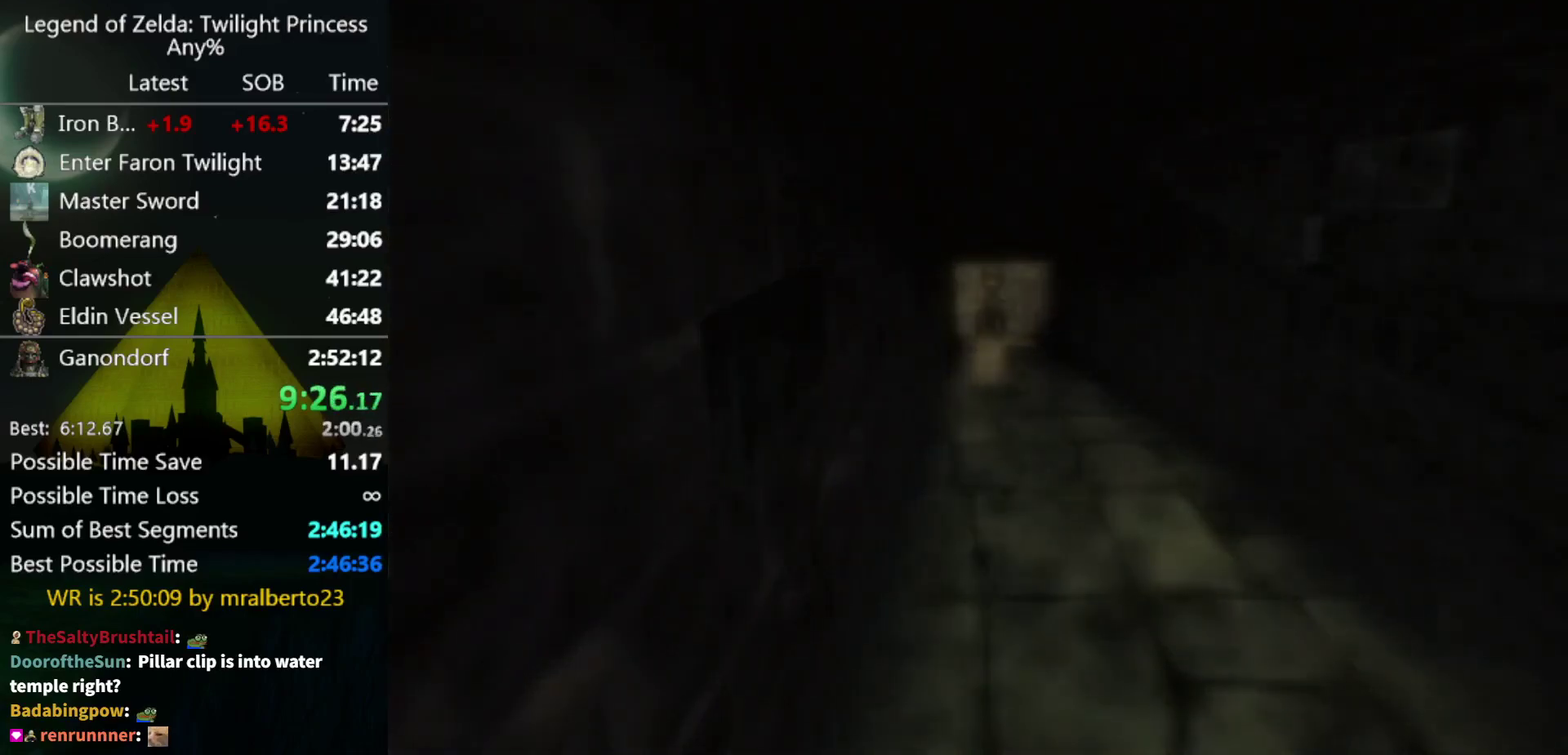
Gameplay with a controller (Nintendo layout); each line is a JSON object with the inputs held at the frame after it. Not read: L3 R3 right_stick.
{"buttons": [], "left_stick": "center"}
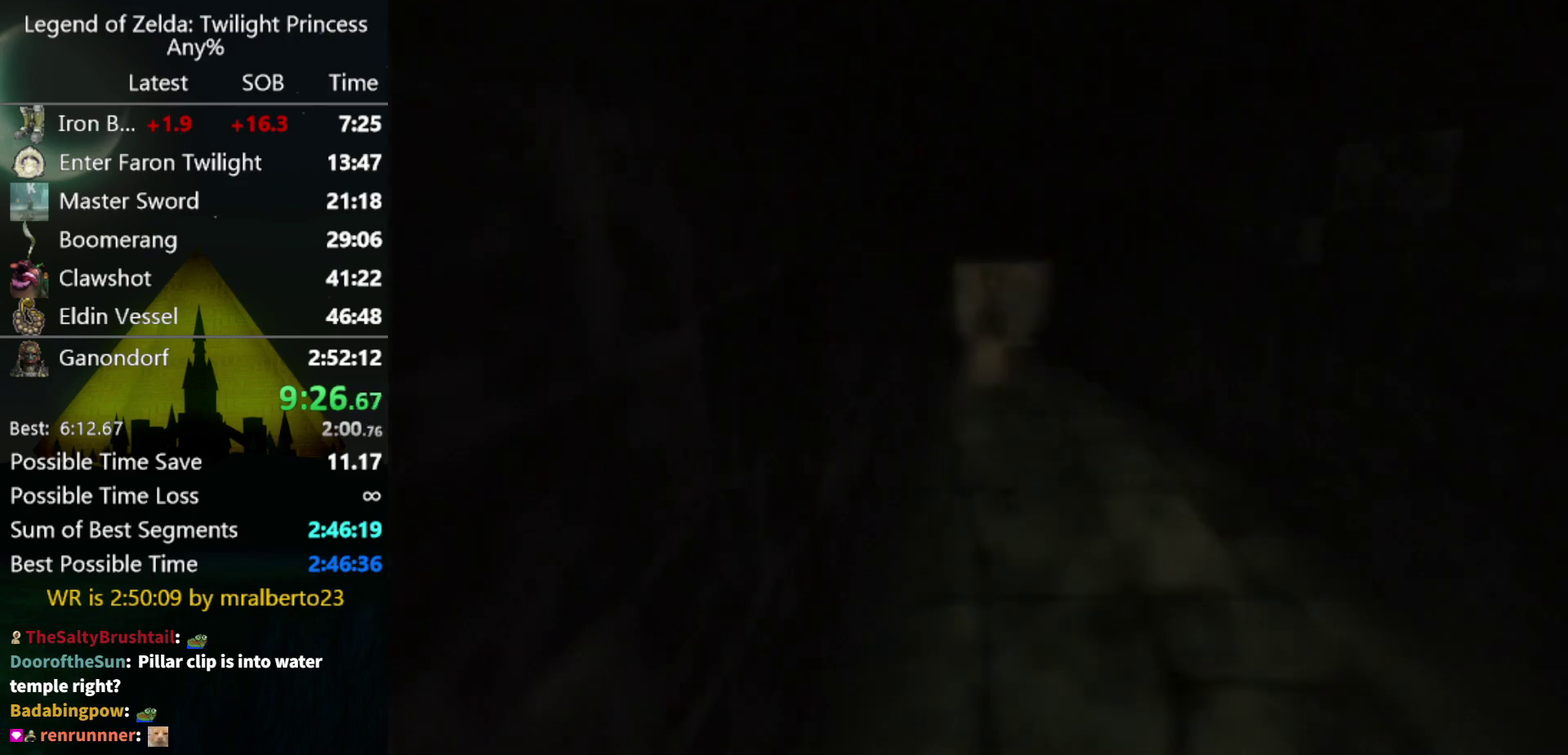
{"buttons": [], "left_stick": "center"}
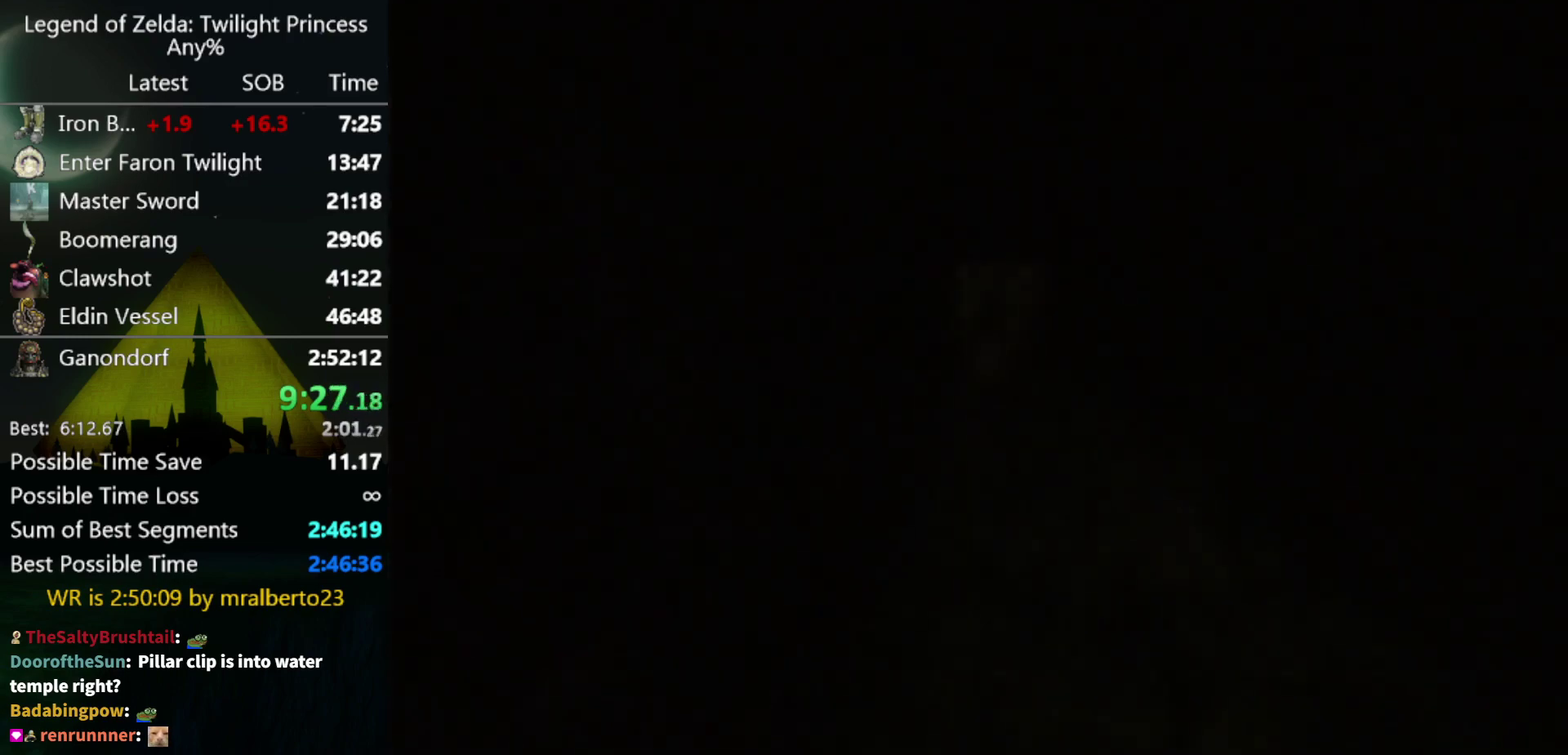
{"buttons": [], "left_stick": "center"}
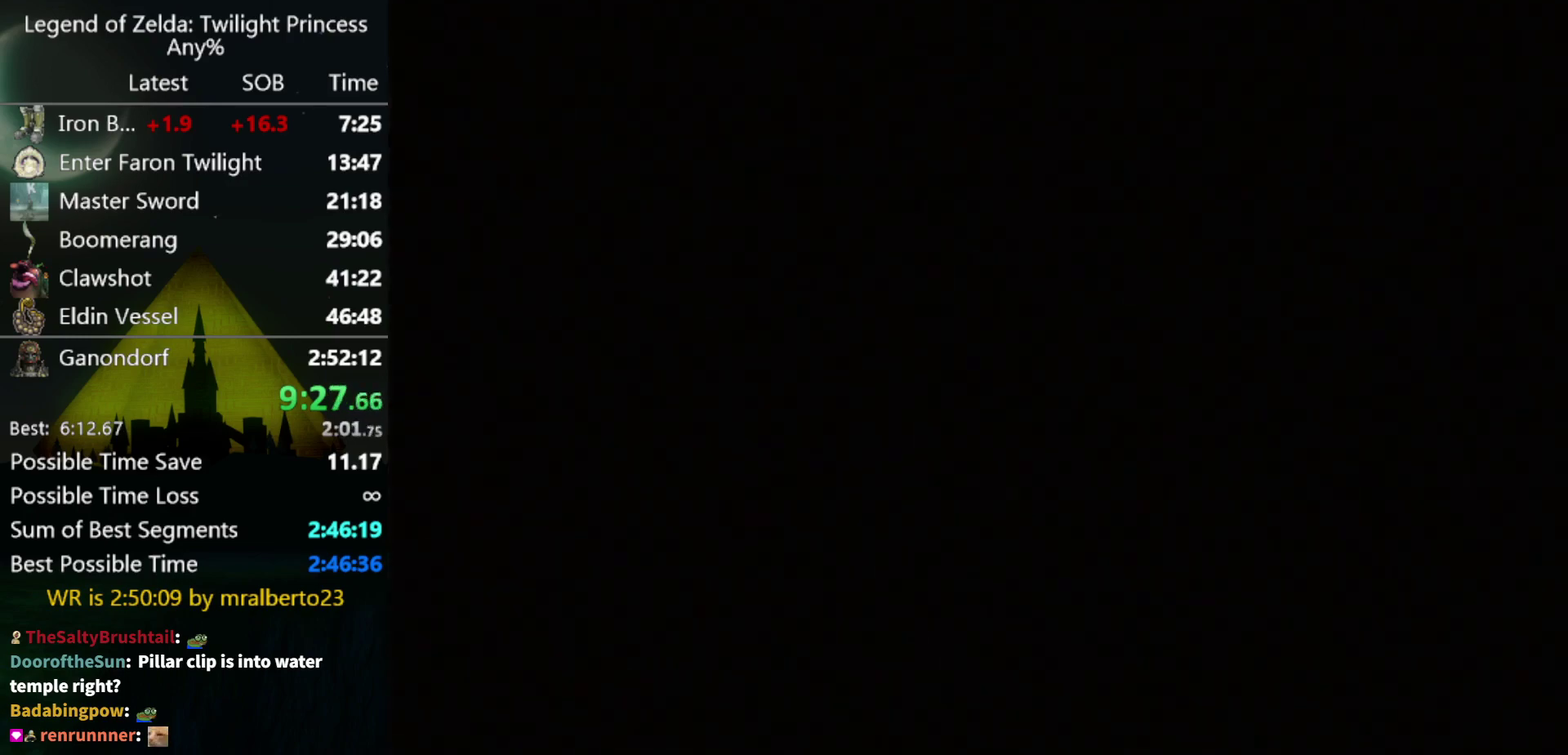
{"buttons": [], "left_stick": "up"}
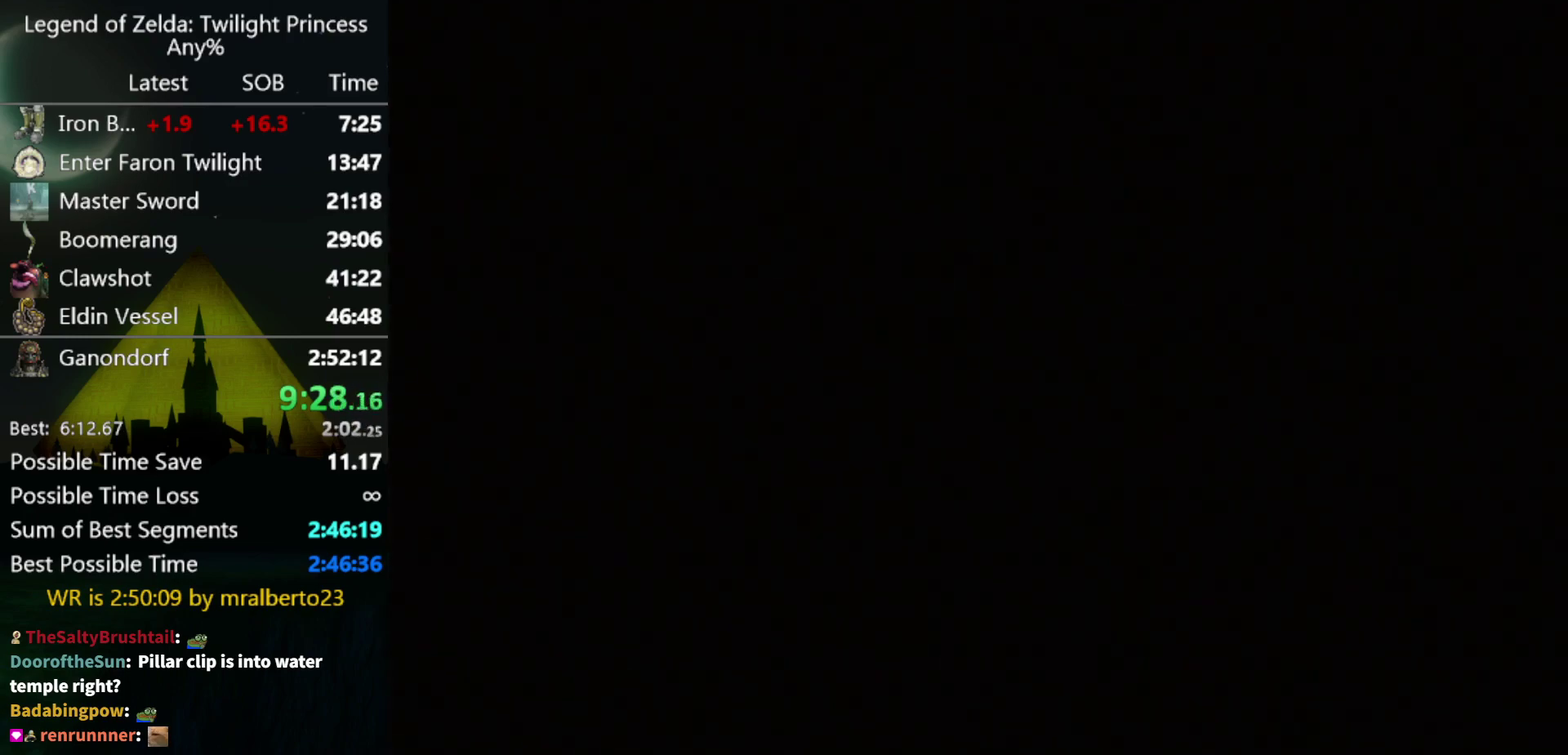
{"buttons": [], "left_stick": "up"}
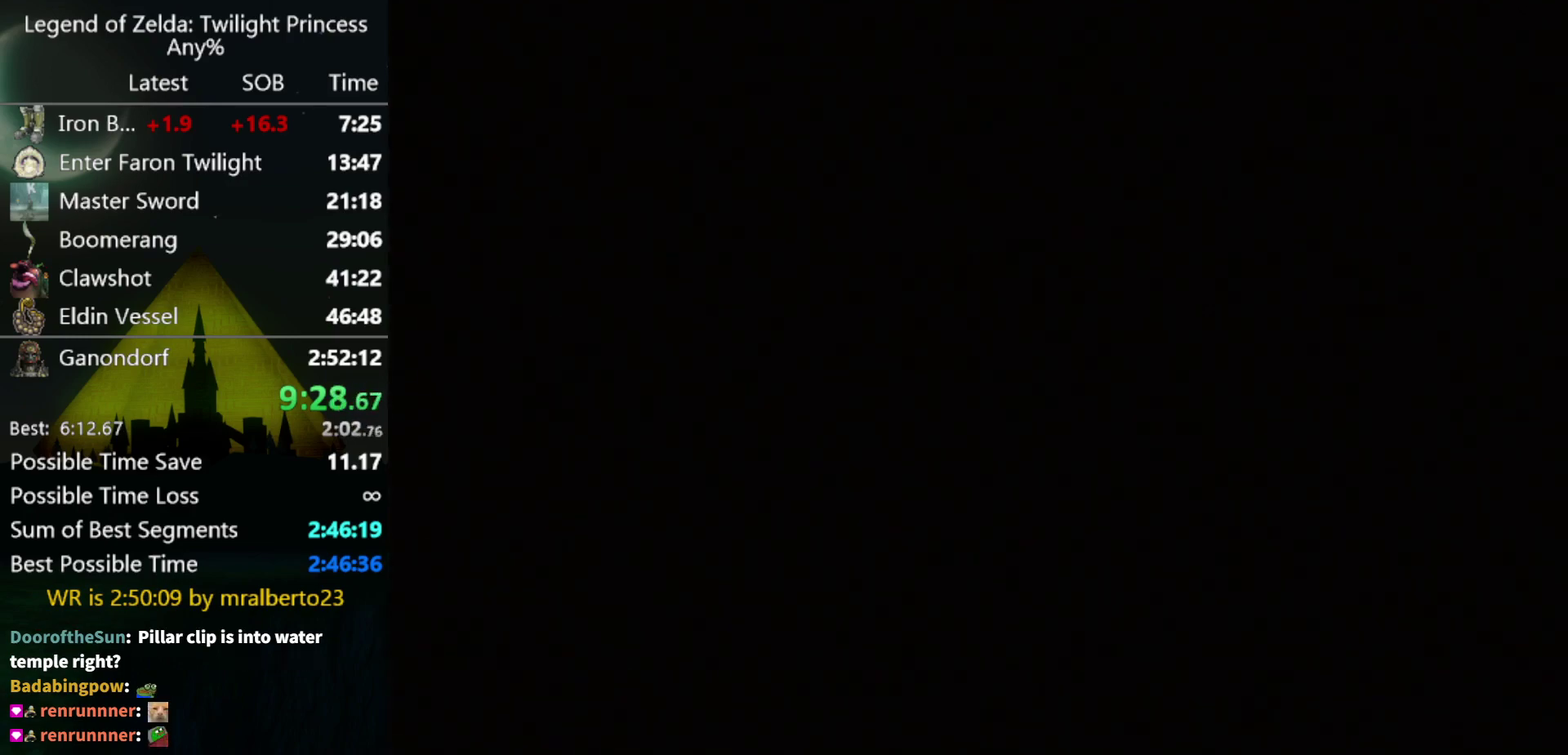
{"buttons": [], "left_stick": "up"}
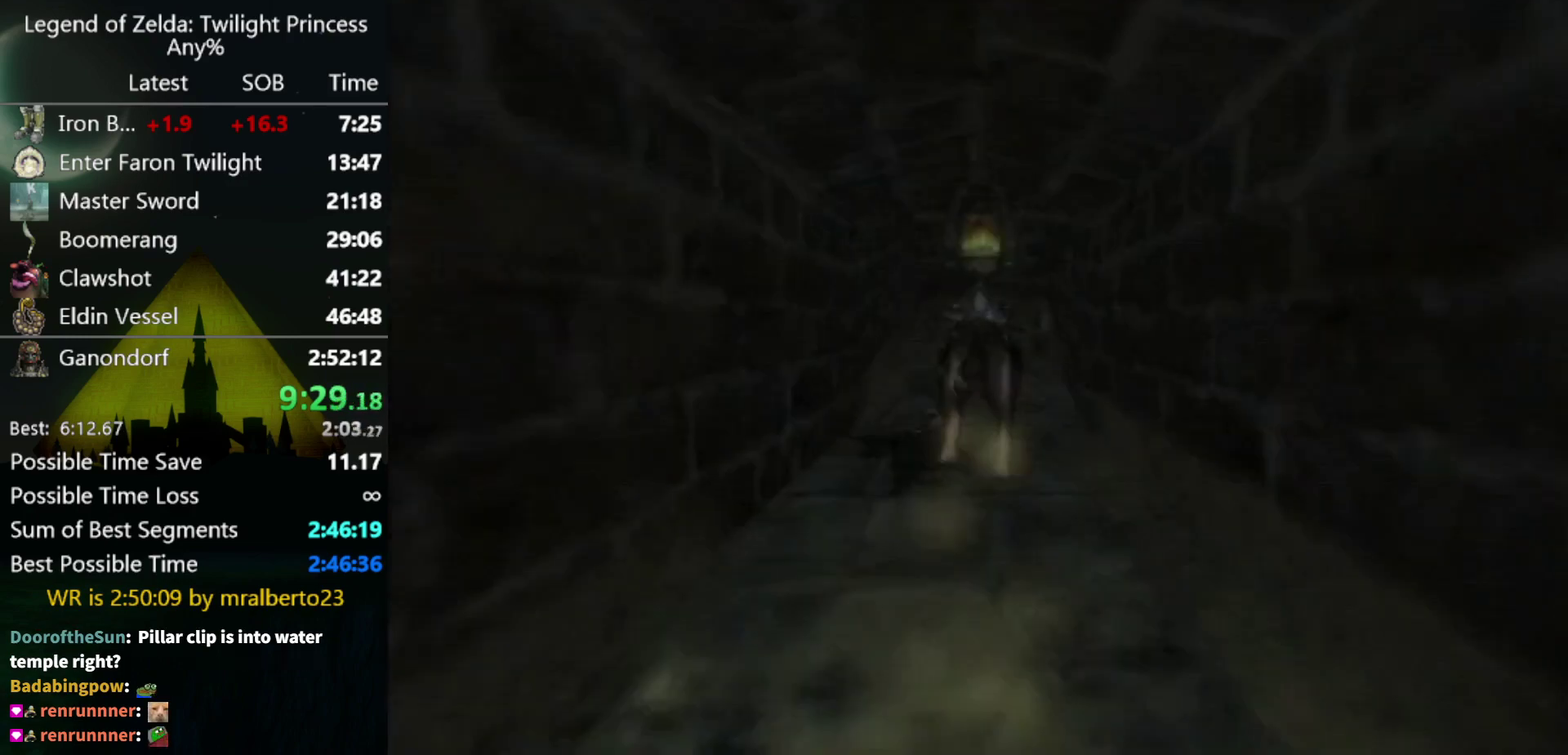
{"buttons": ["A"], "left_stick": "up"}
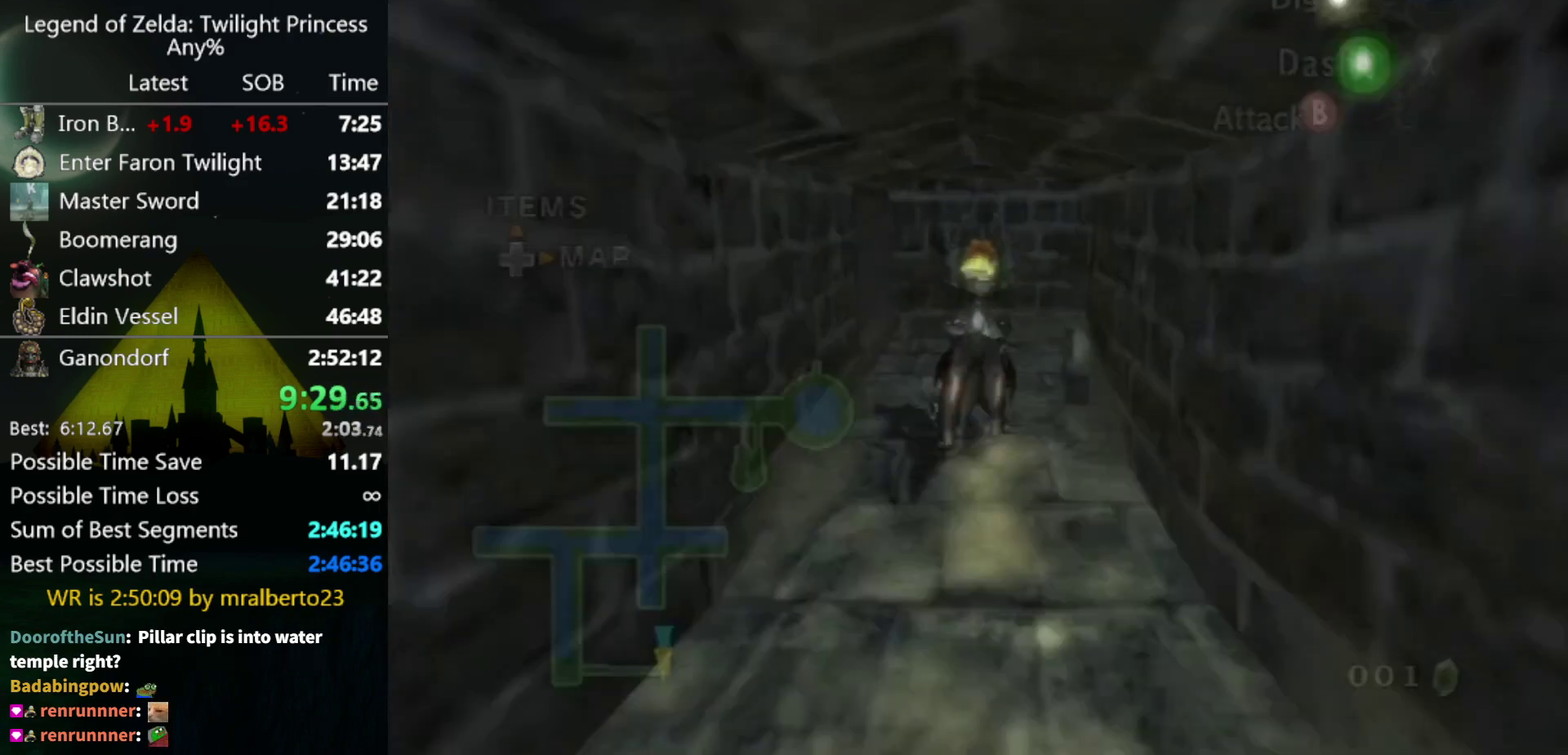
{"buttons": [], "left_stick": "up"}
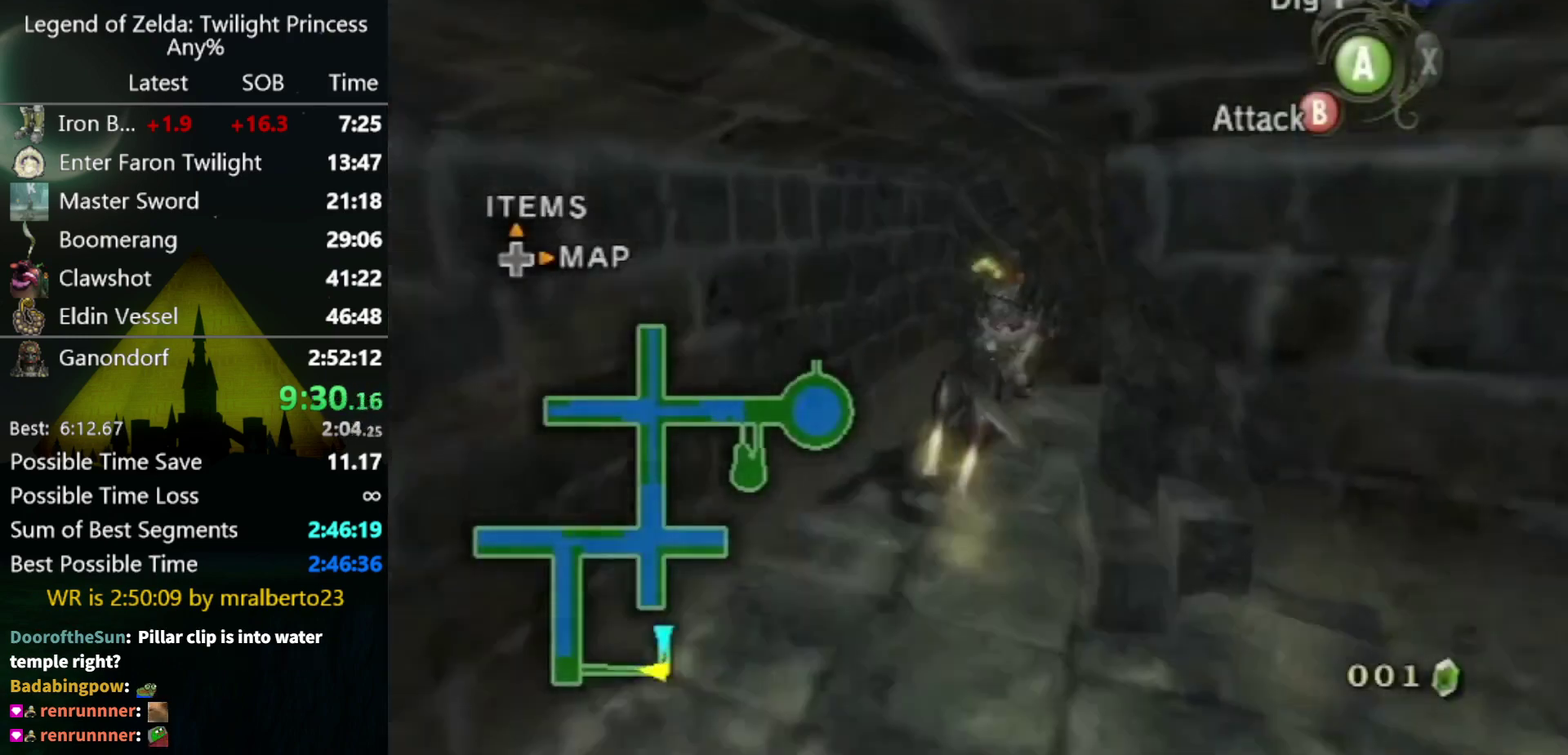
{"buttons": [], "left_stick": "up"}
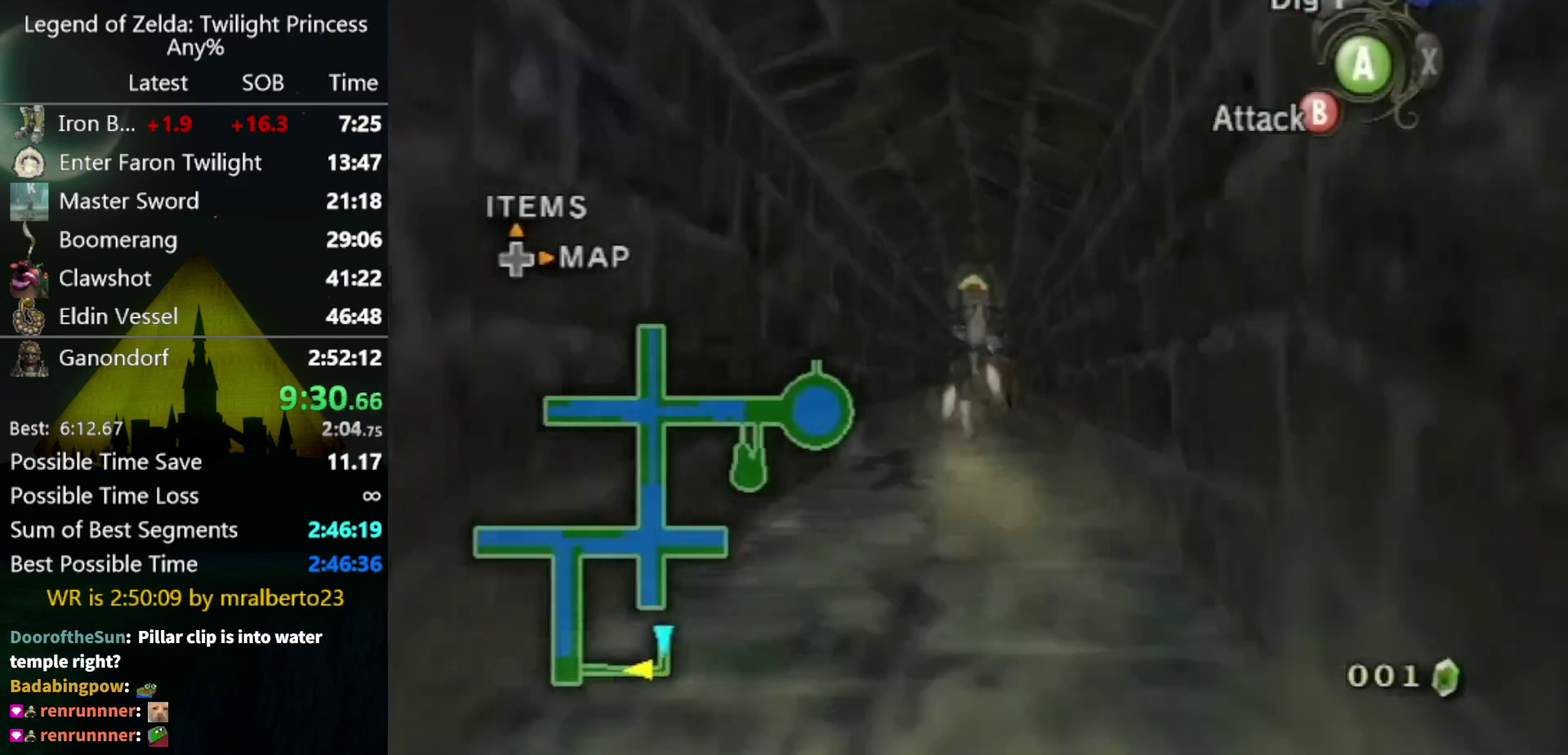
{"buttons": ["A"], "left_stick": "up"}
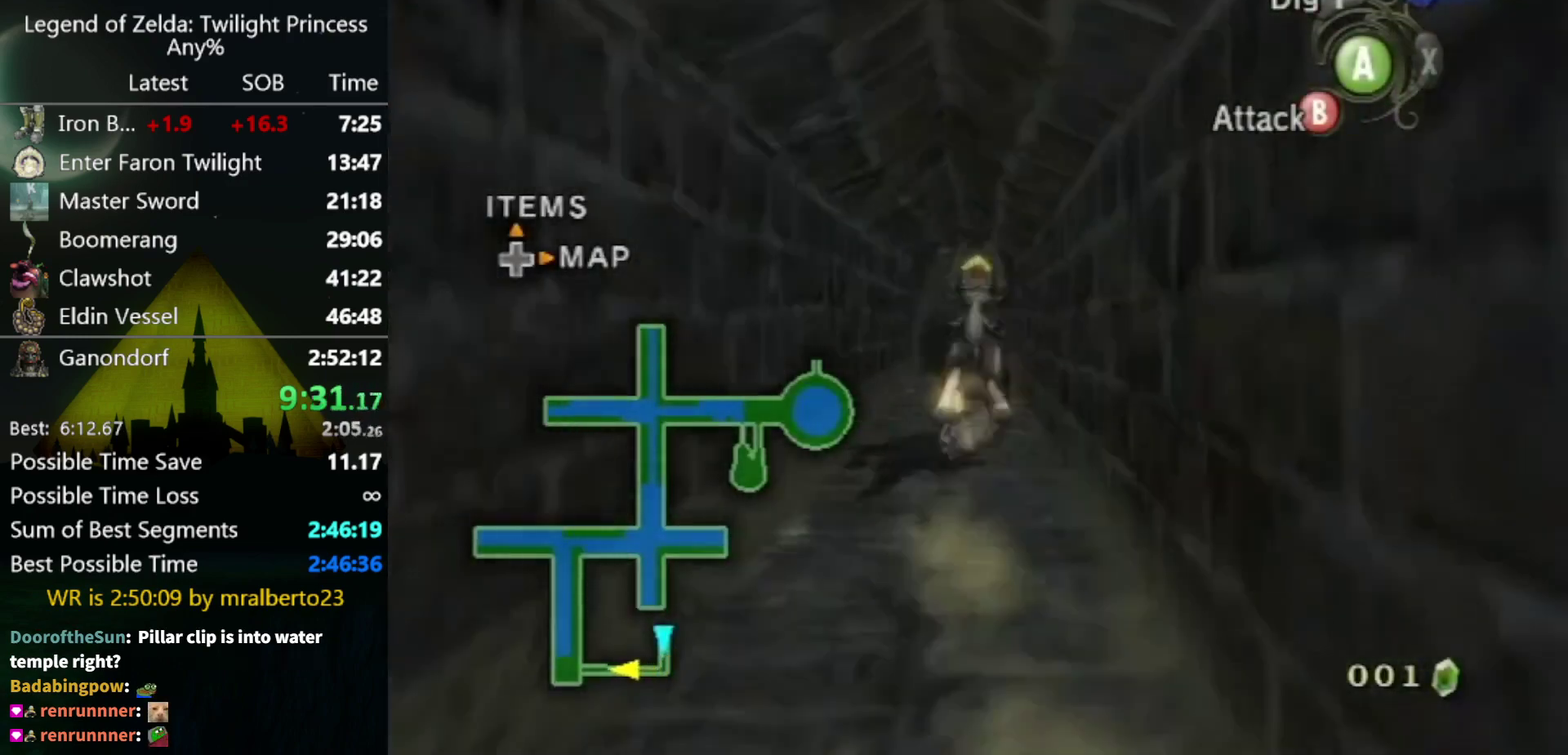
{"buttons": ["A"], "left_stick": "up"}
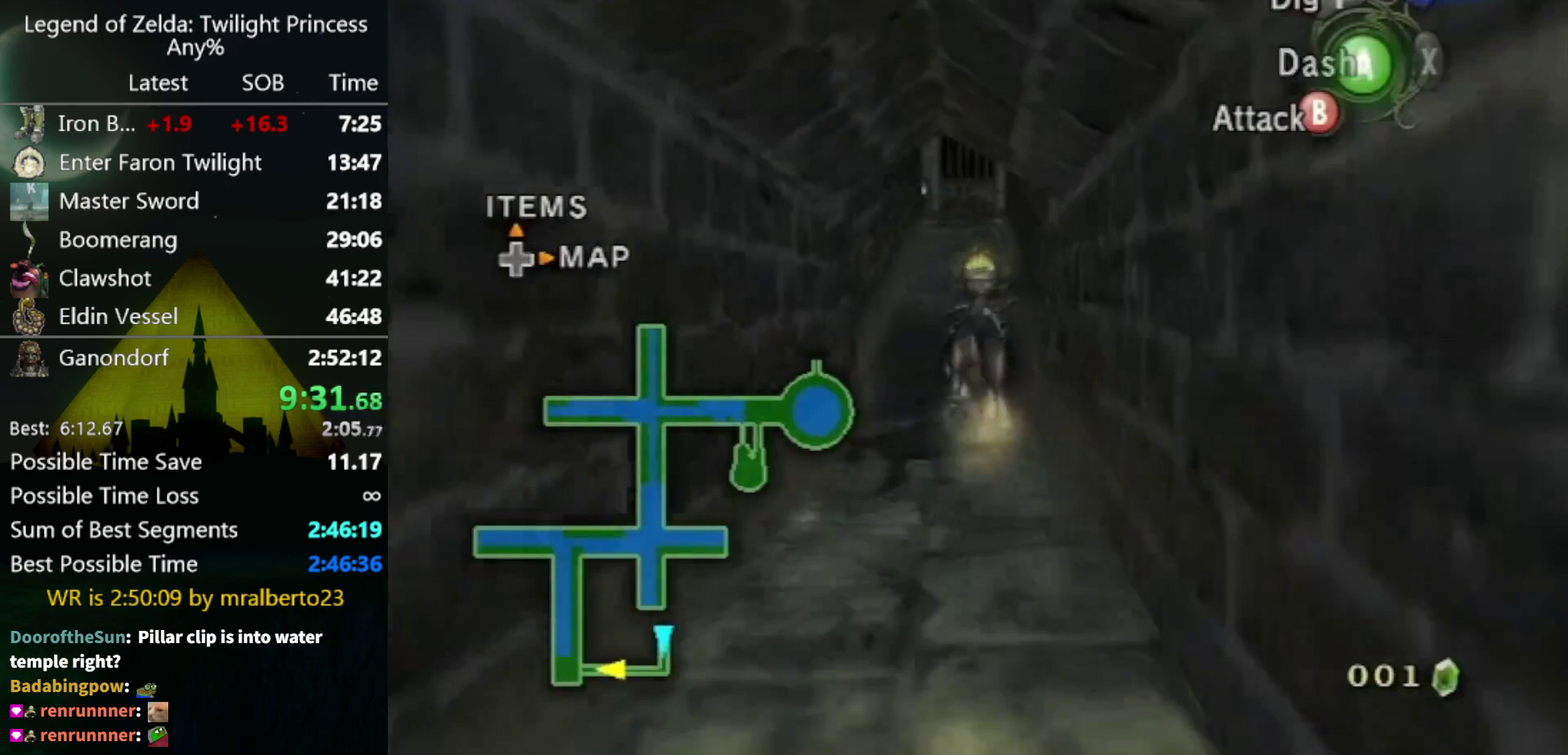
{"buttons": [], "left_stick": "up"}
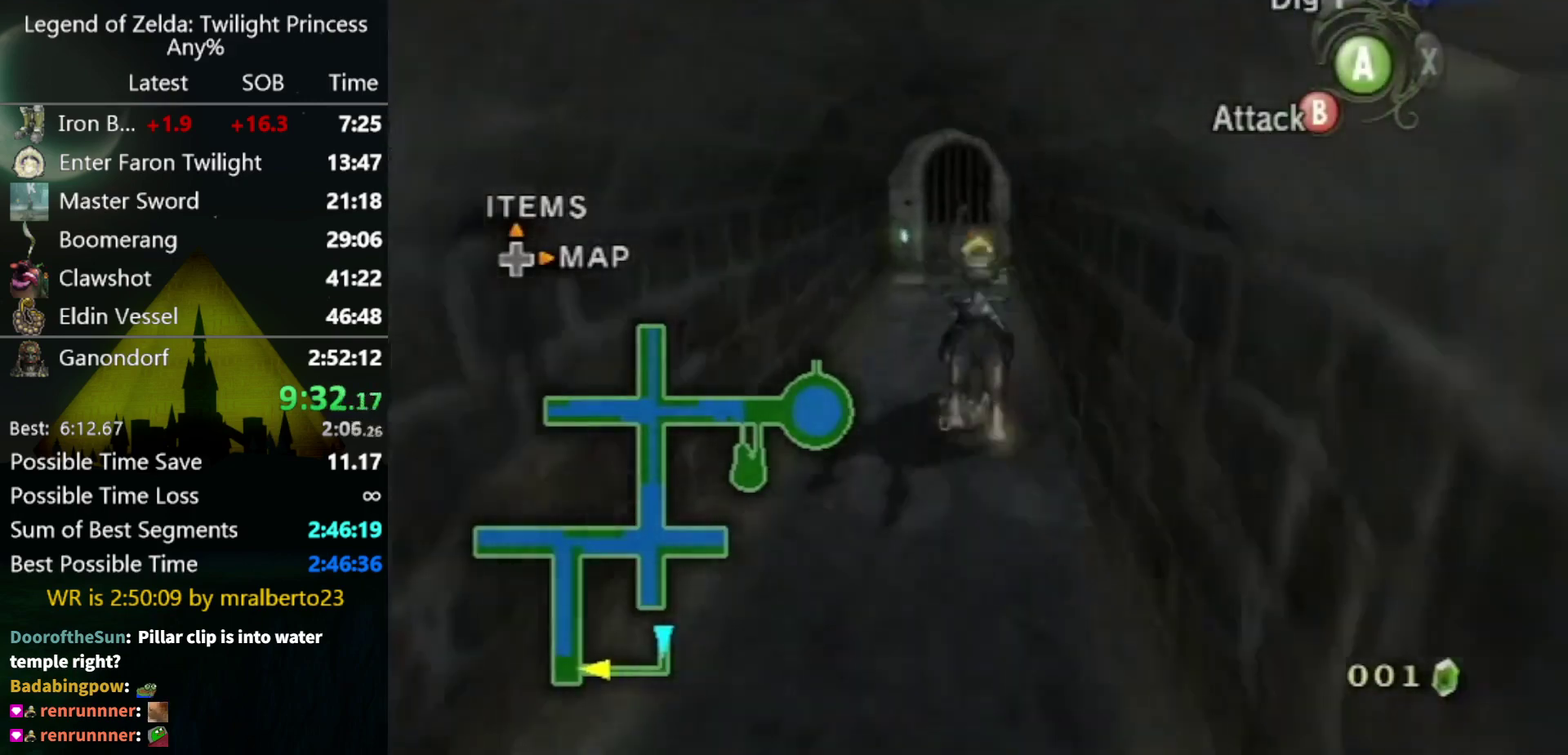
{"buttons": [], "left_stick": "right"}
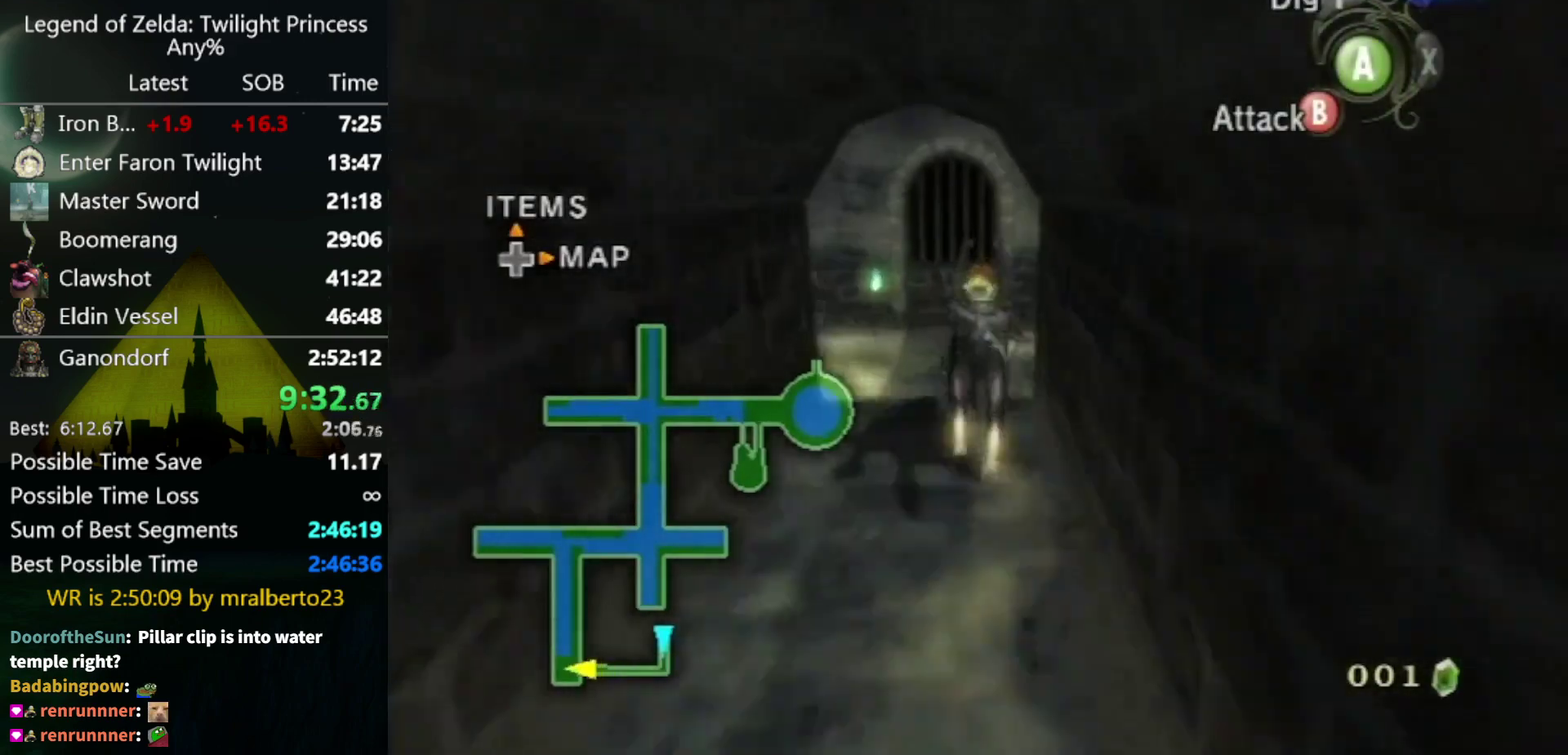
{"buttons": [], "left_stick": "center"}
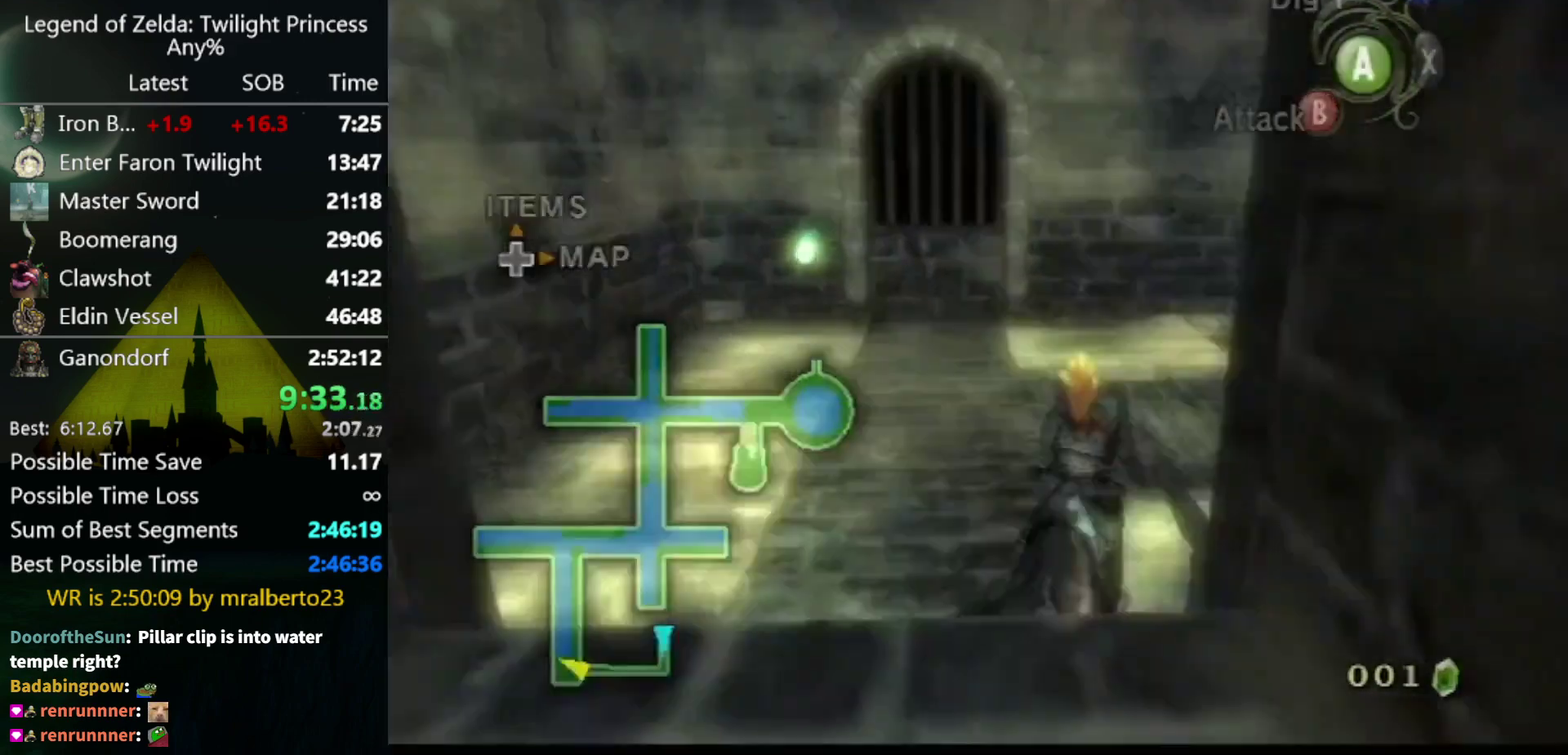
{"buttons": [], "left_stick": "center"}
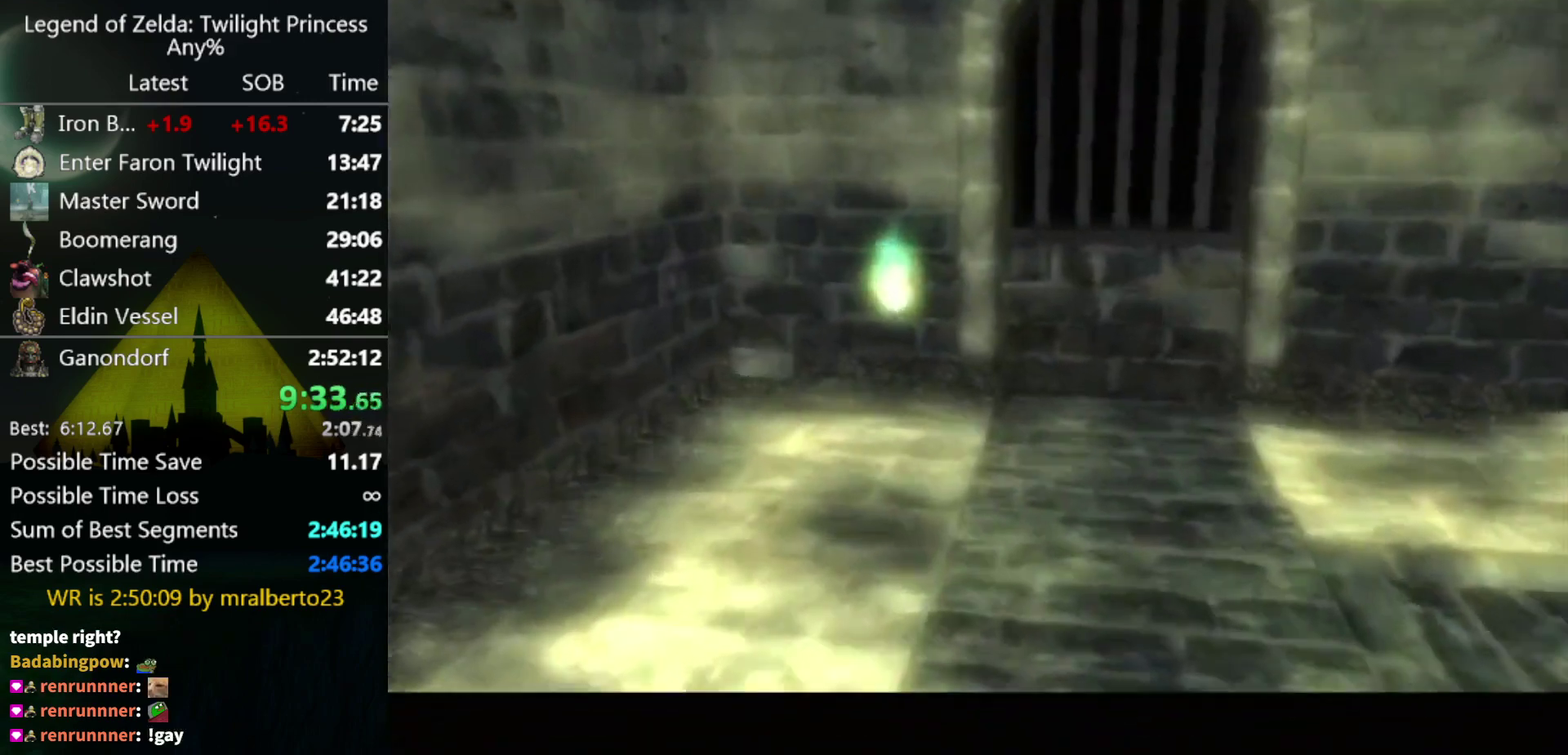
{"buttons": [], "left_stick": "center"}
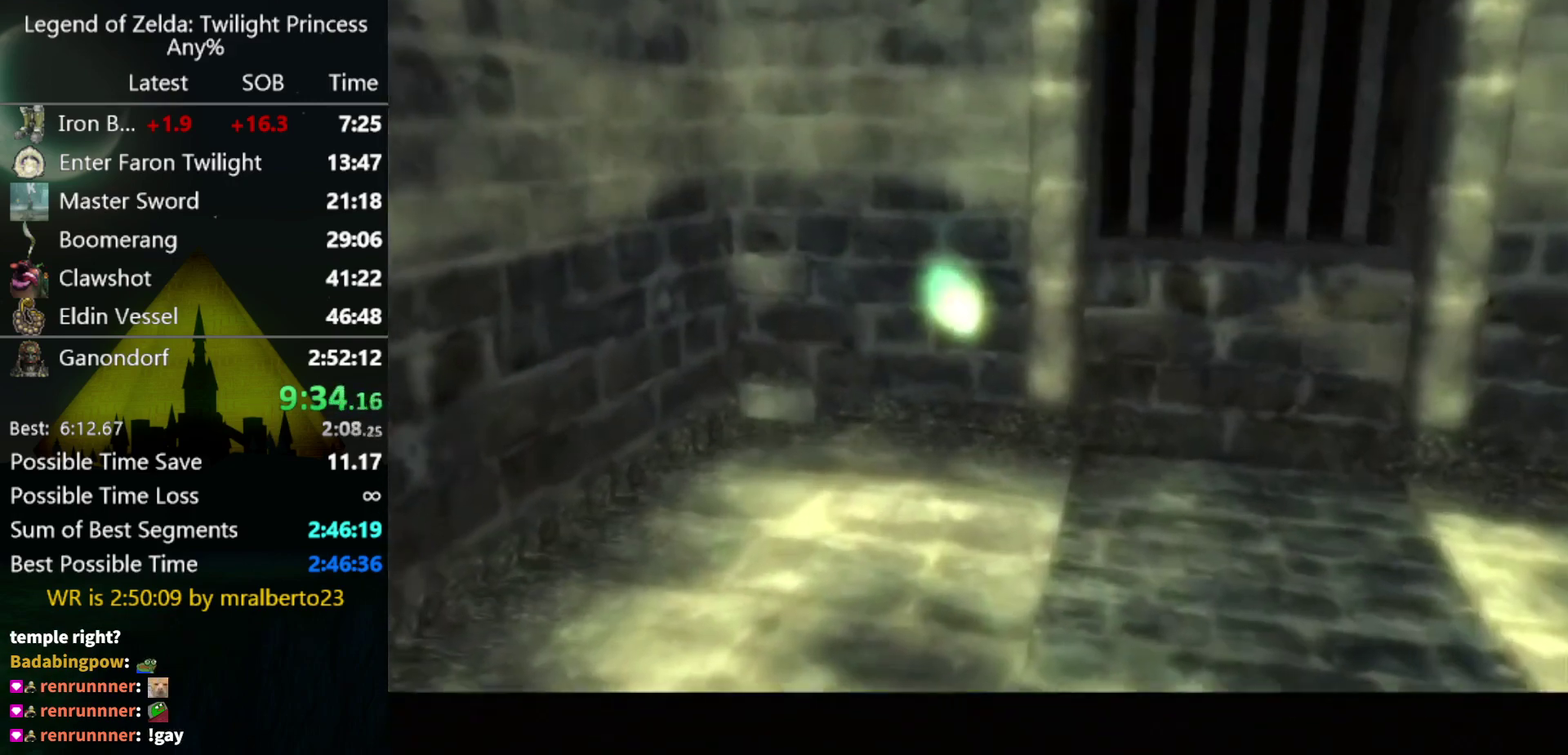
{"buttons": [], "left_stick": "center"}
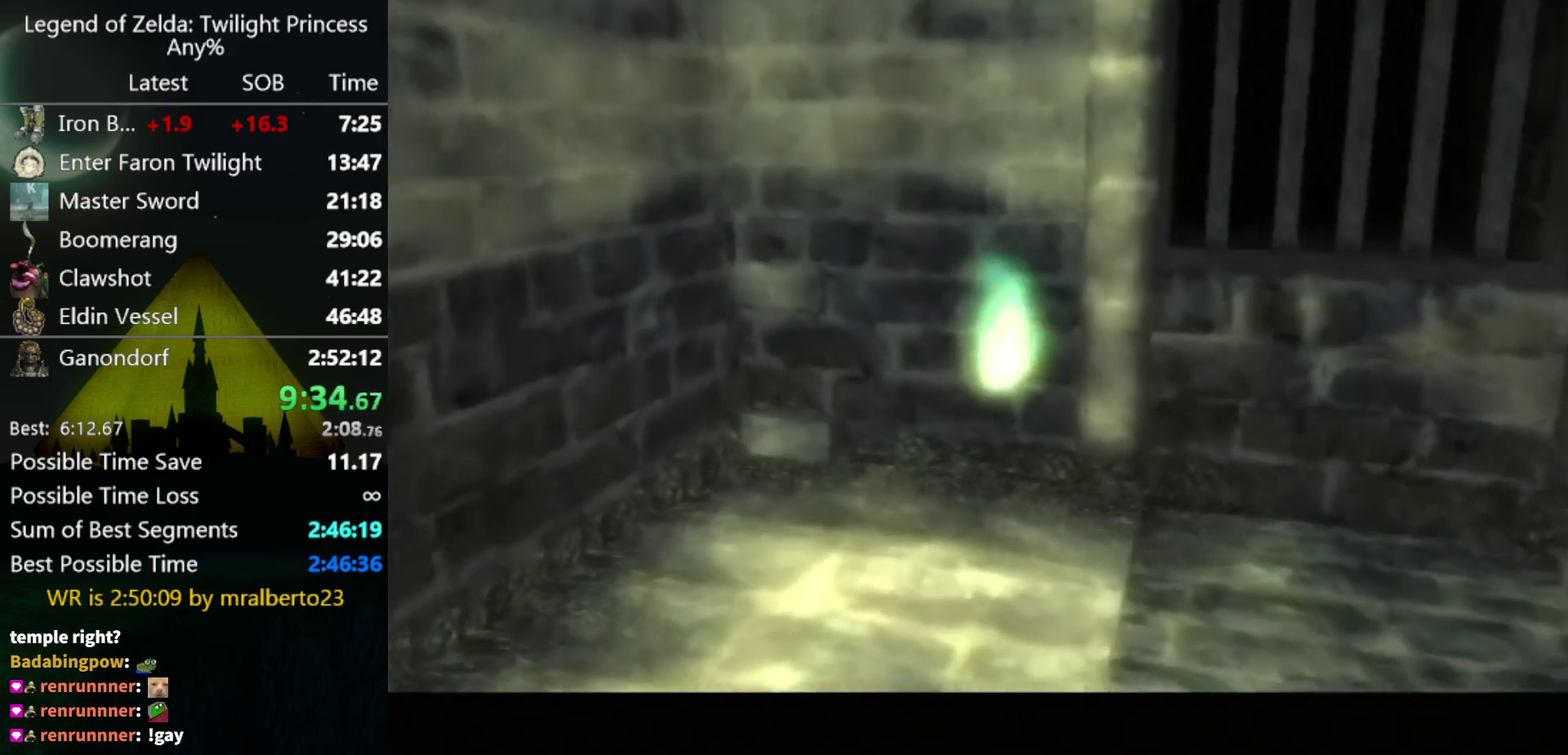
{"buttons": ["A"], "left_stick": "center"}
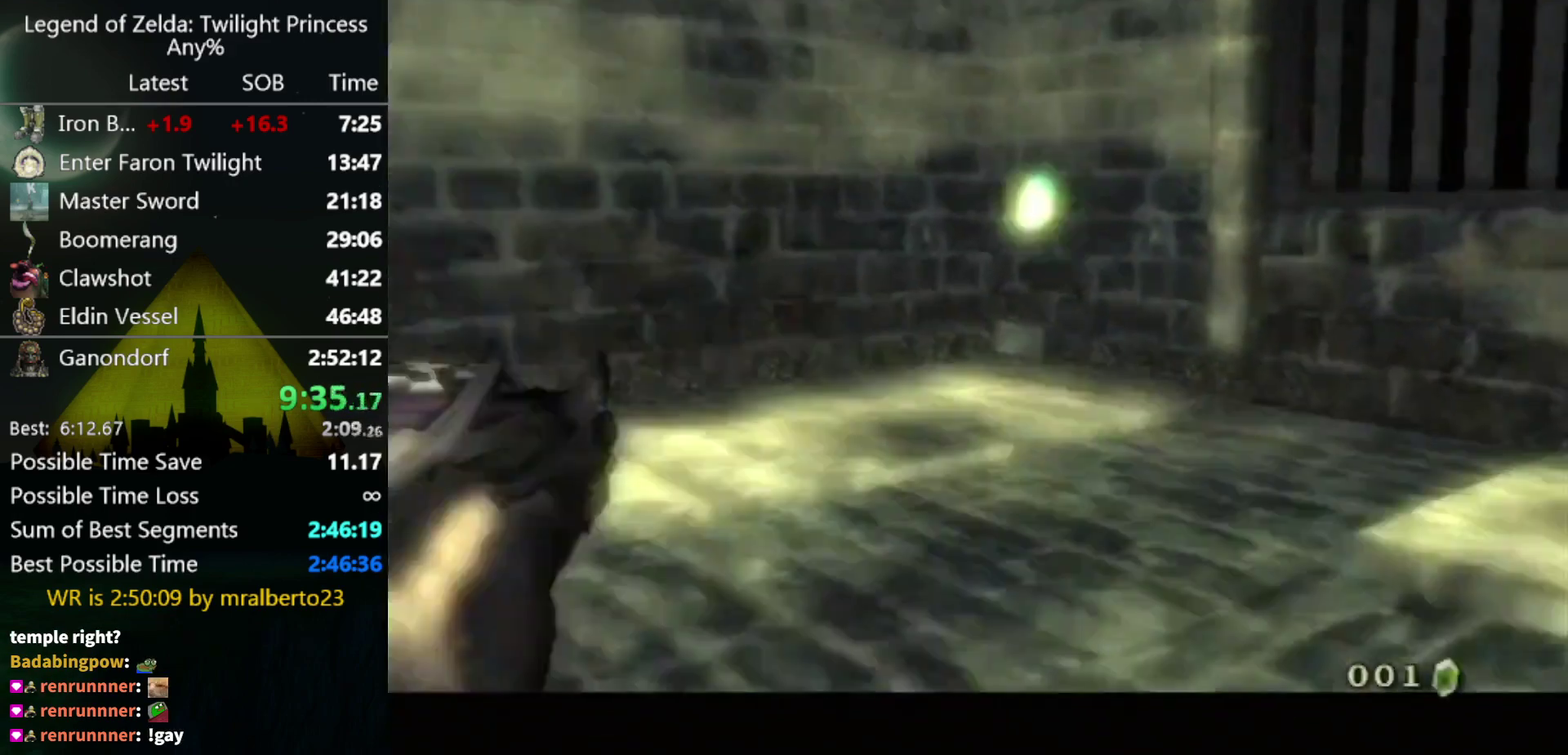
{"buttons": [], "left_stick": "center"}
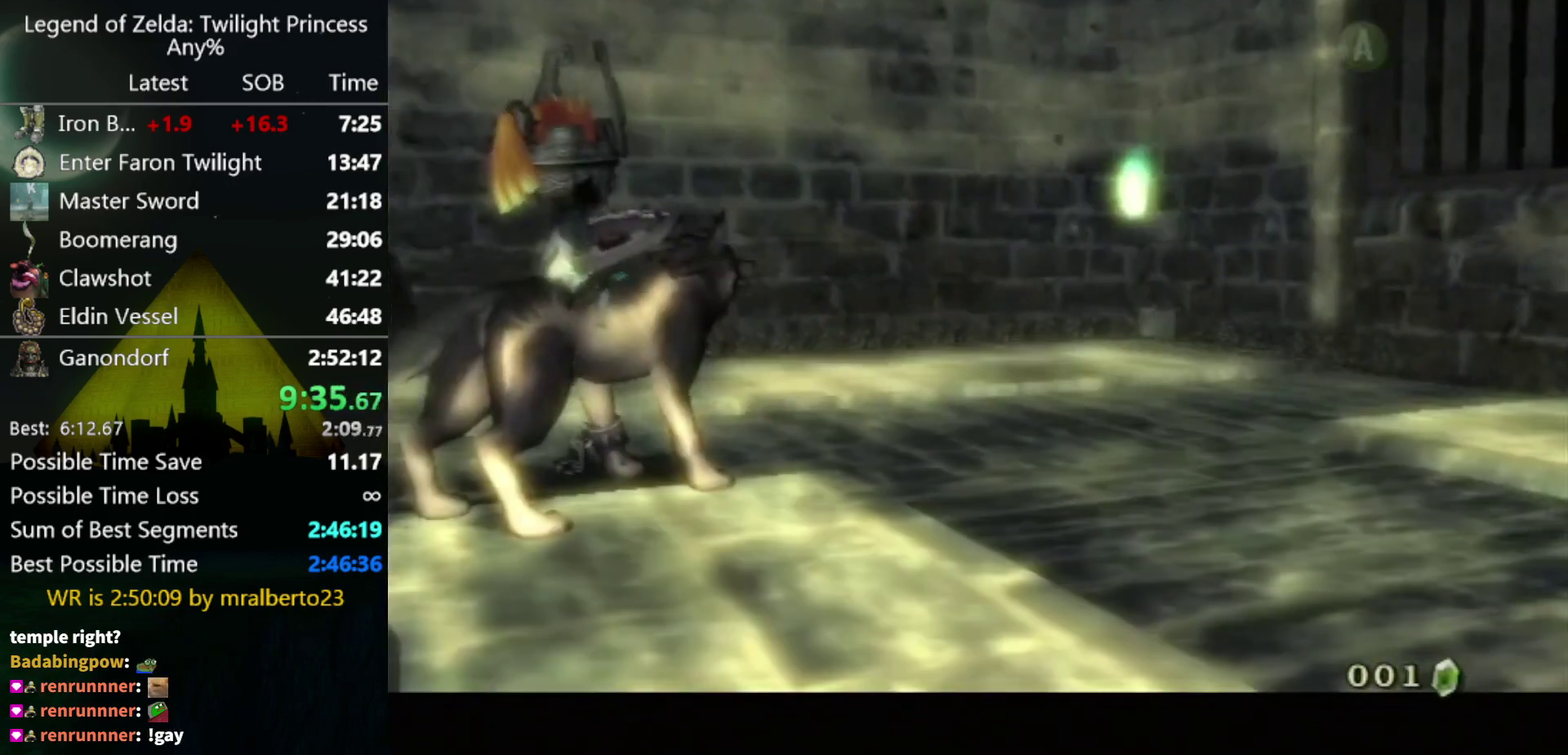
{"buttons": ["A"], "left_stick": "center"}
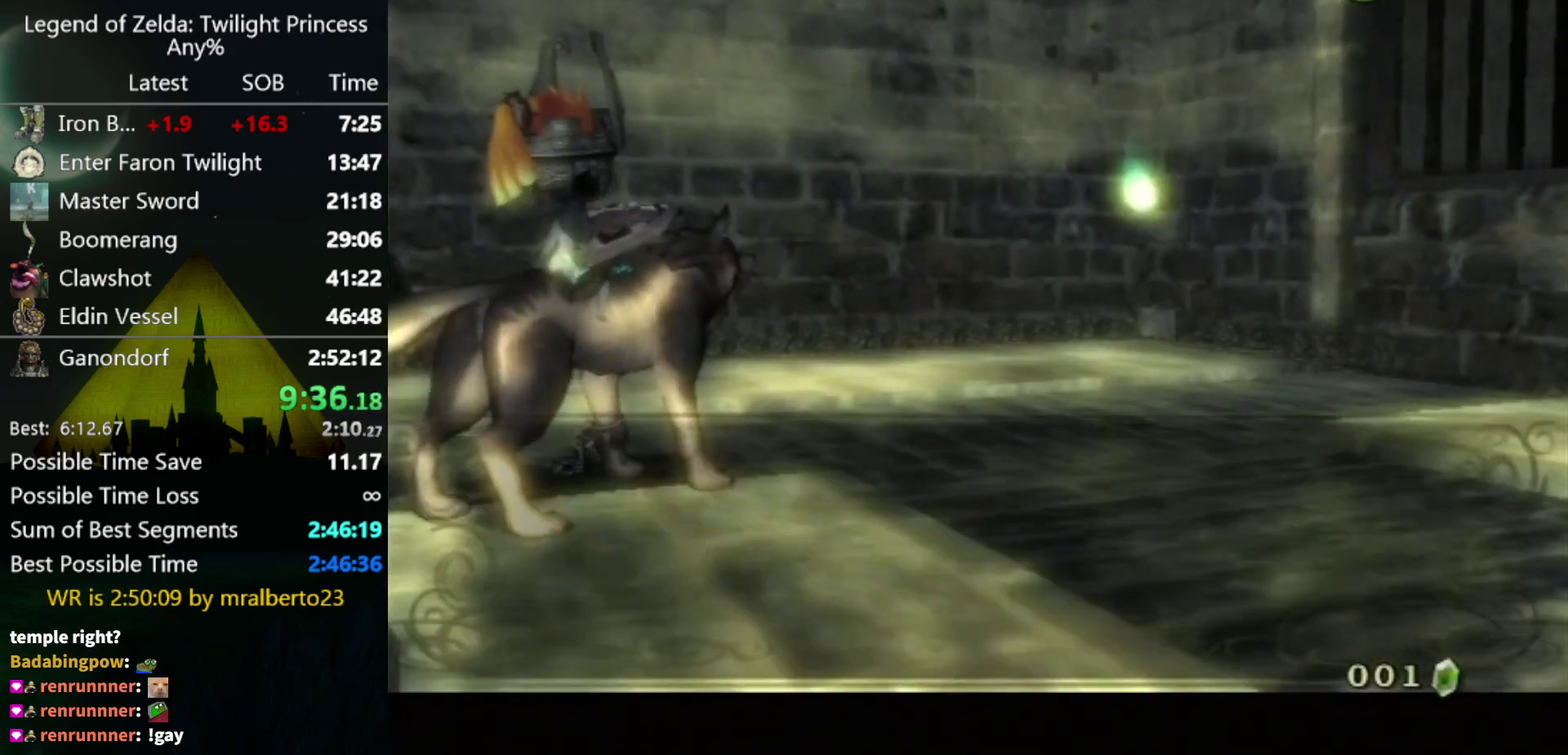
{"buttons": [], "left_stick": "down"}
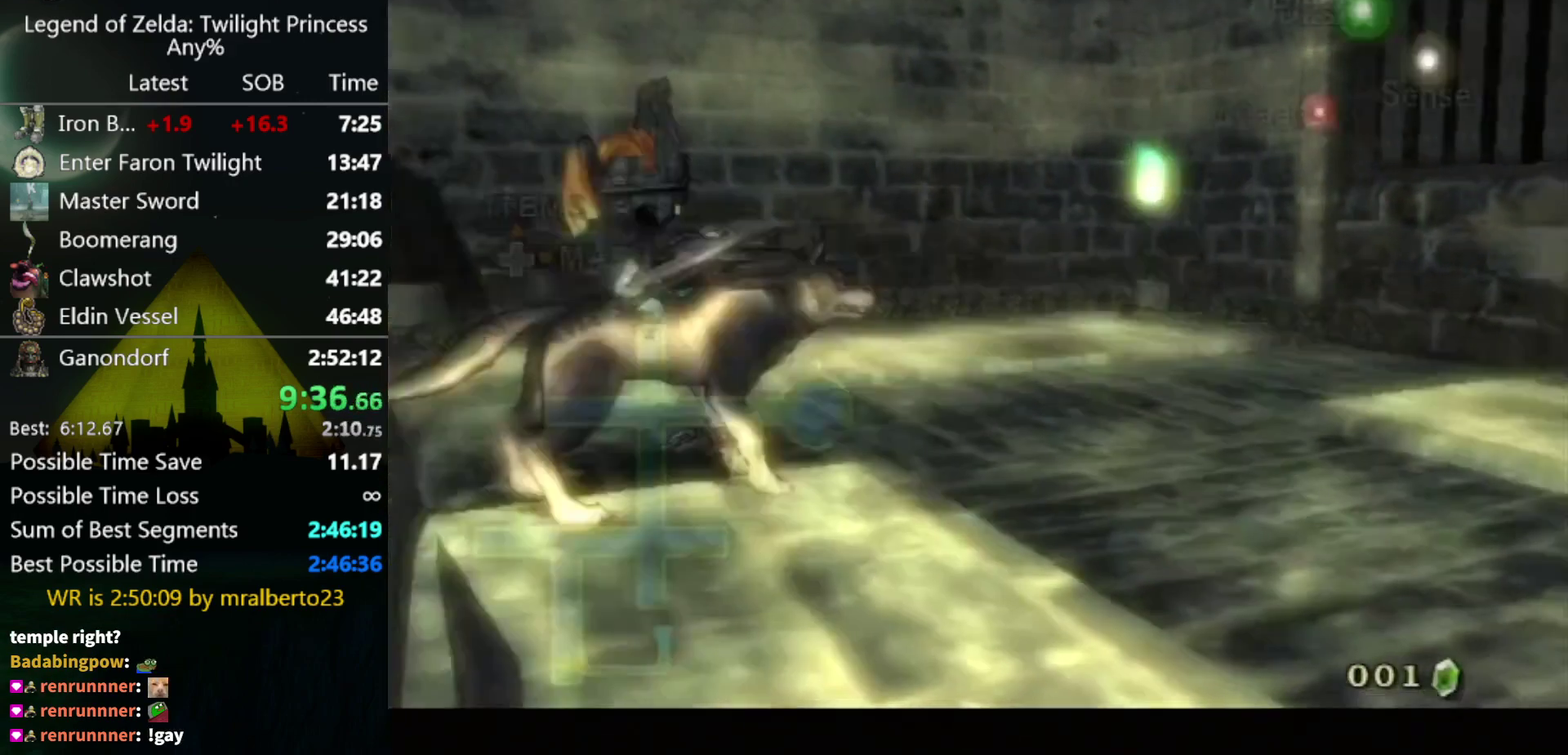
{"buttons": [], "left_stick": "down-right"}
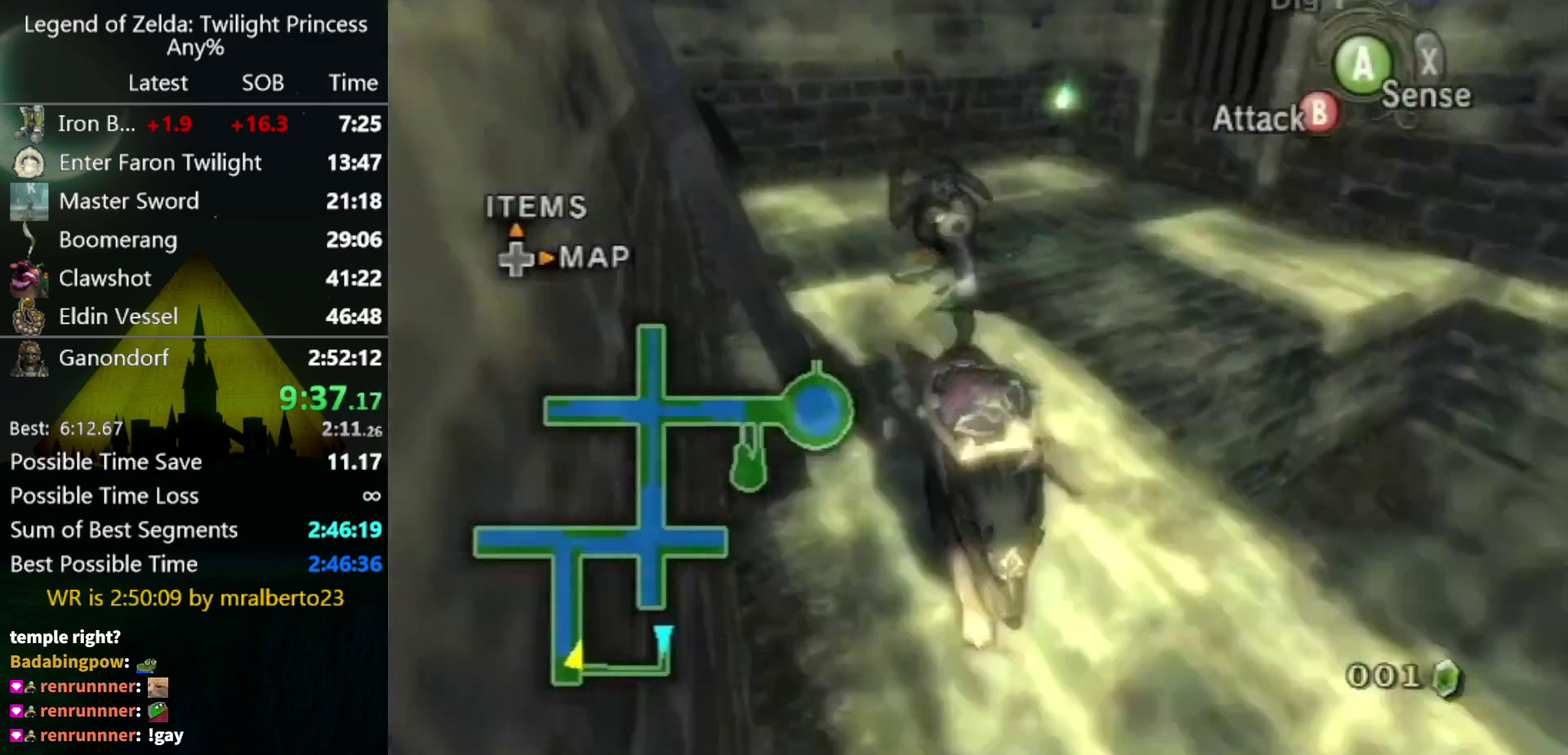
{"buttons": [], "left_stick": "up"}
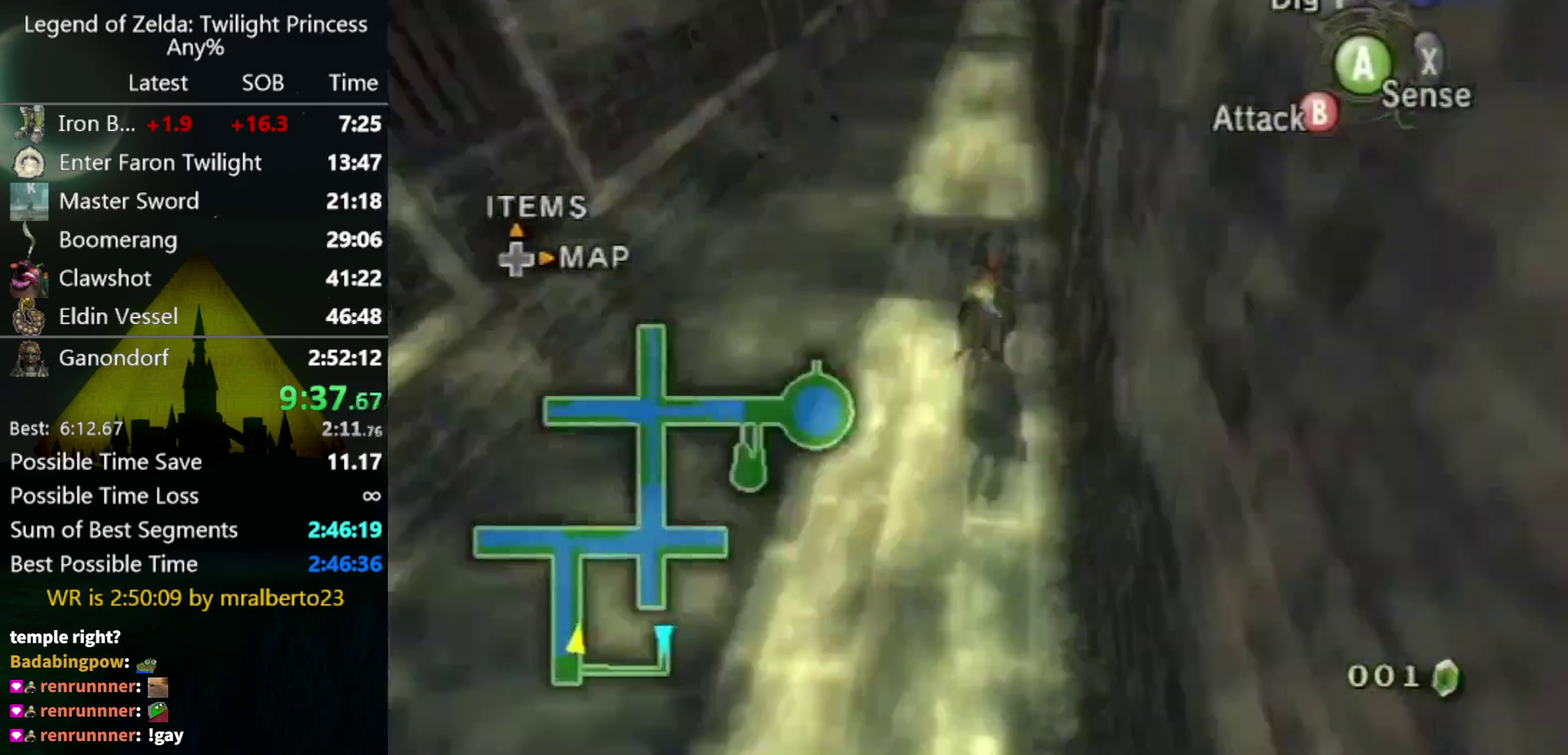
{"buttons": ["A"], "left_stick": "up"}
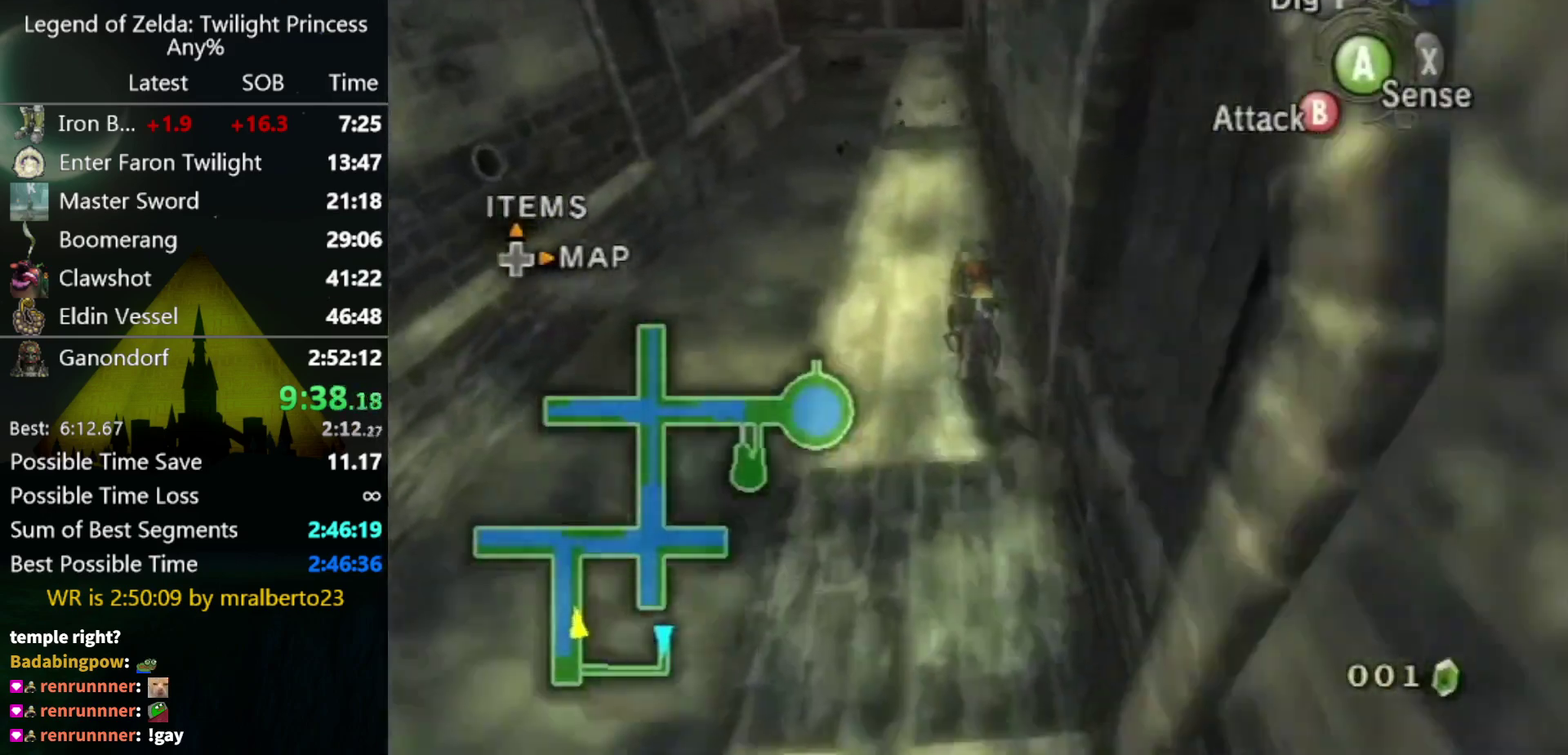
{"buttons": [], "left_stick": "up"}
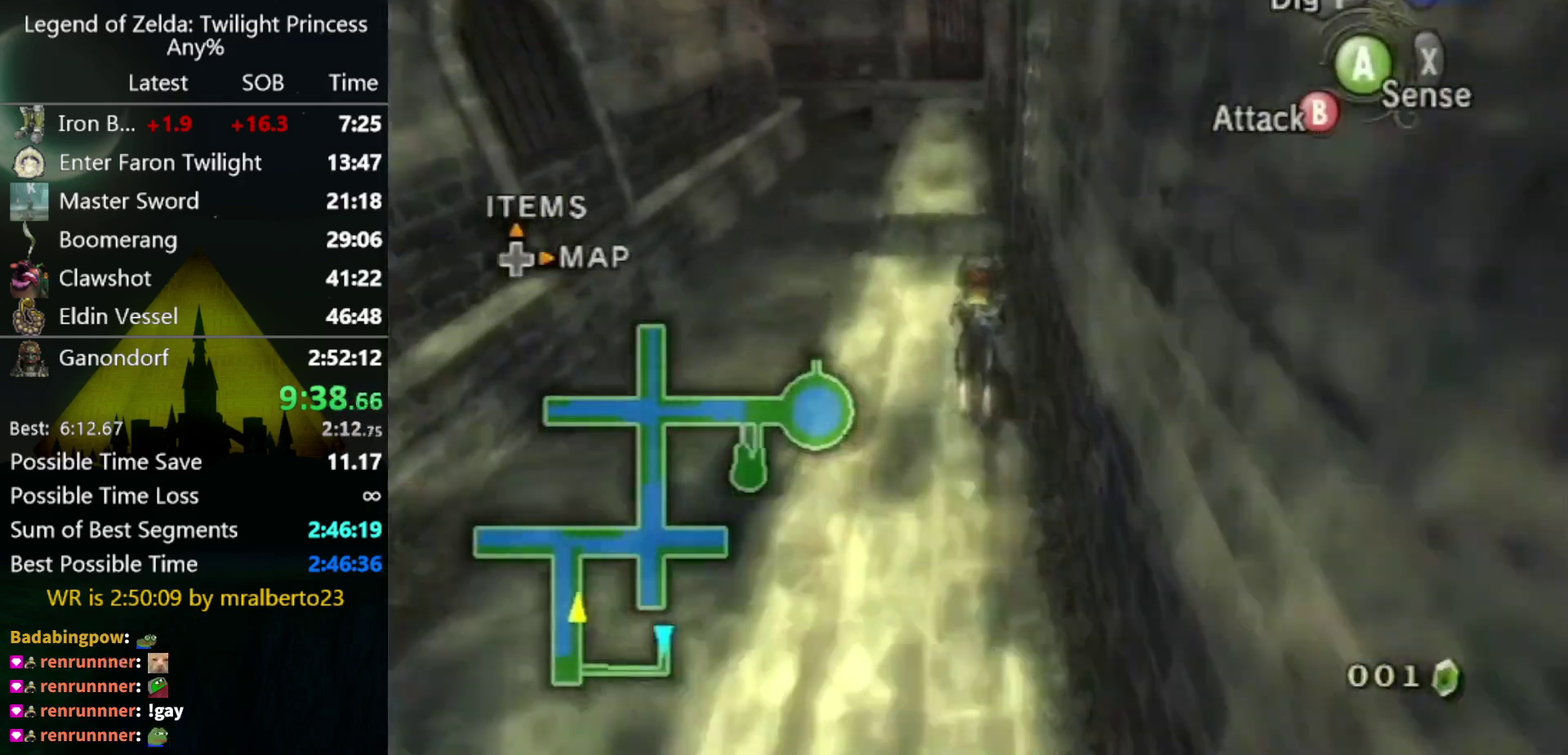
{"buttons": ["A"], "left_stick": "up"}
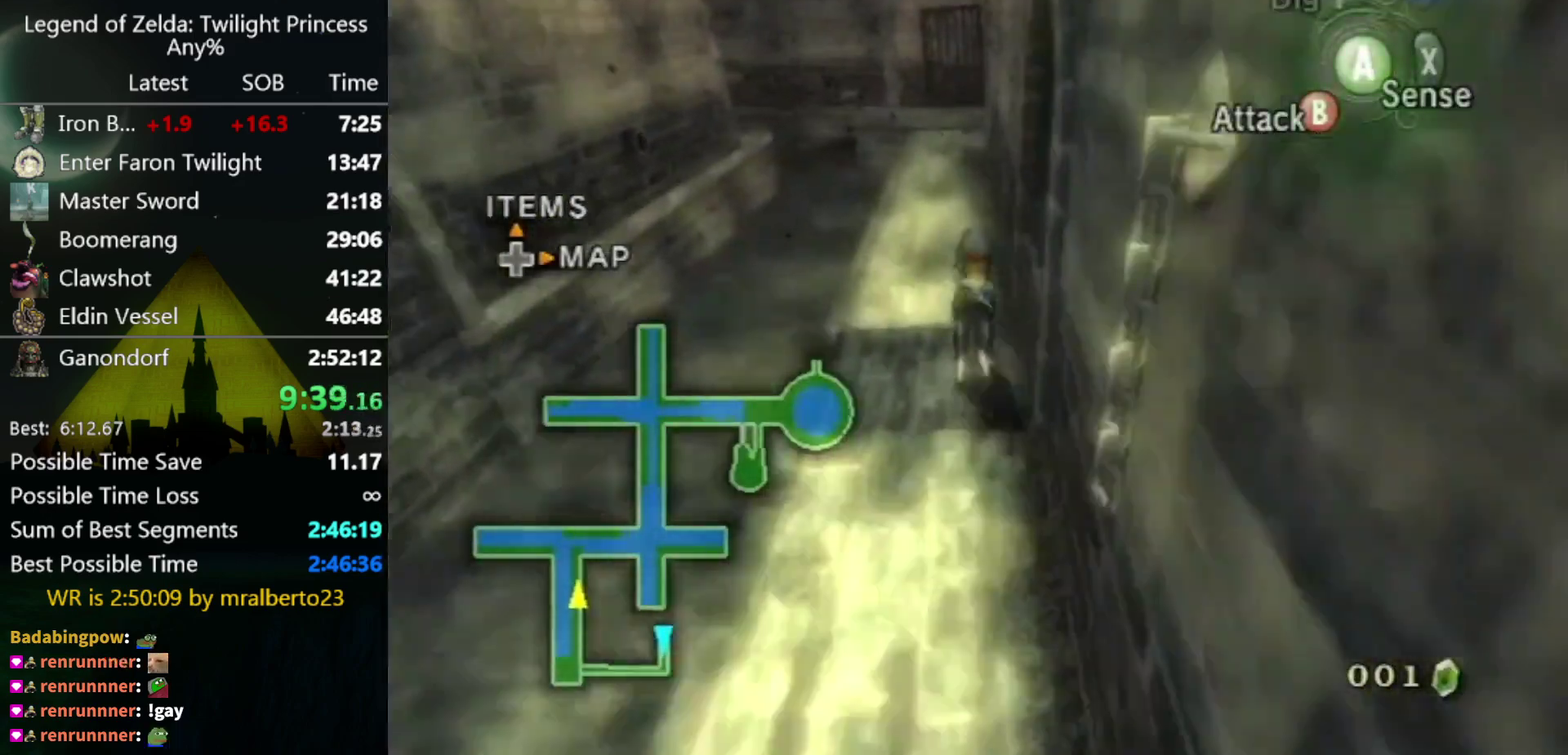
{"buttons": [], "left_stick": "up"}
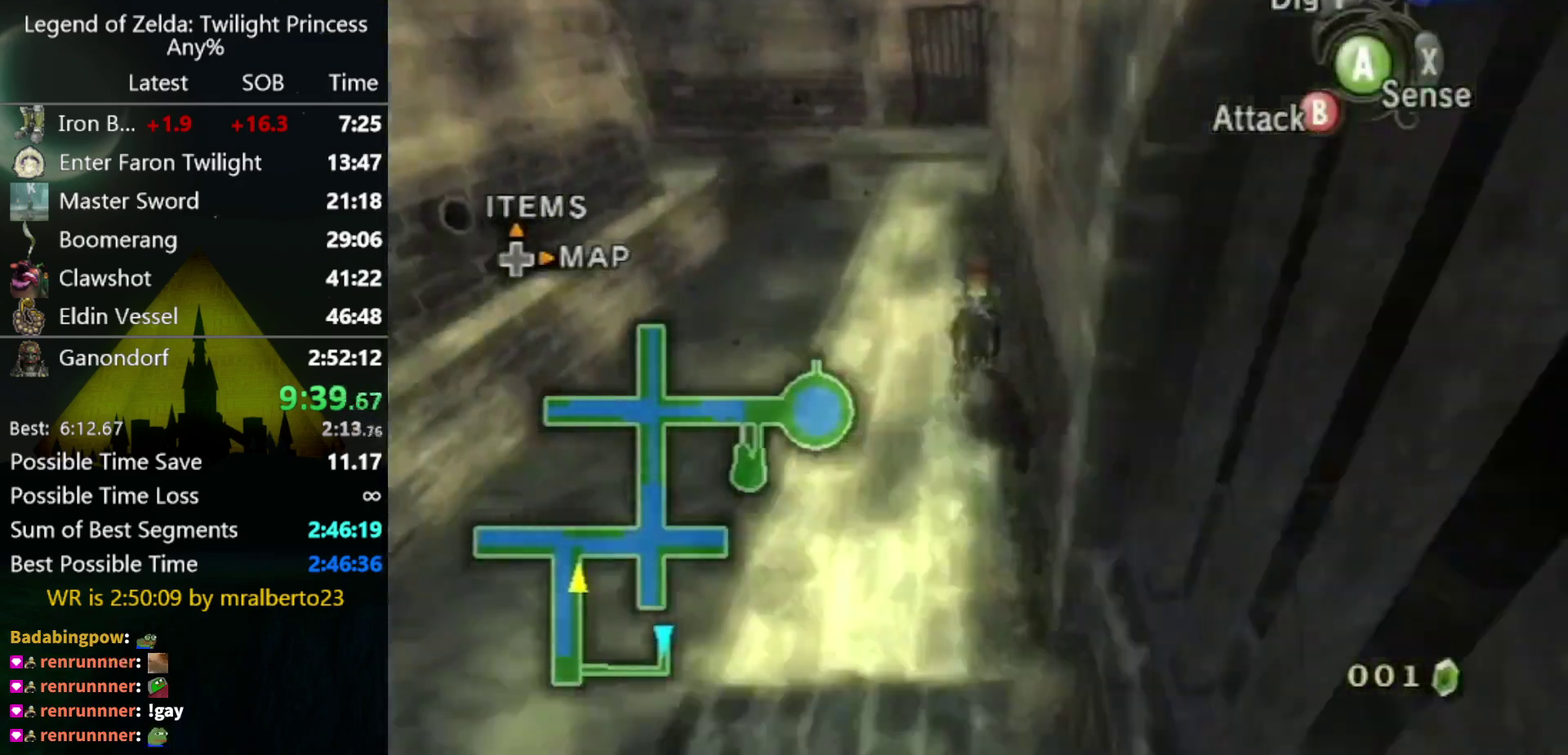
{"buttons": [], "left_stick": "up"}
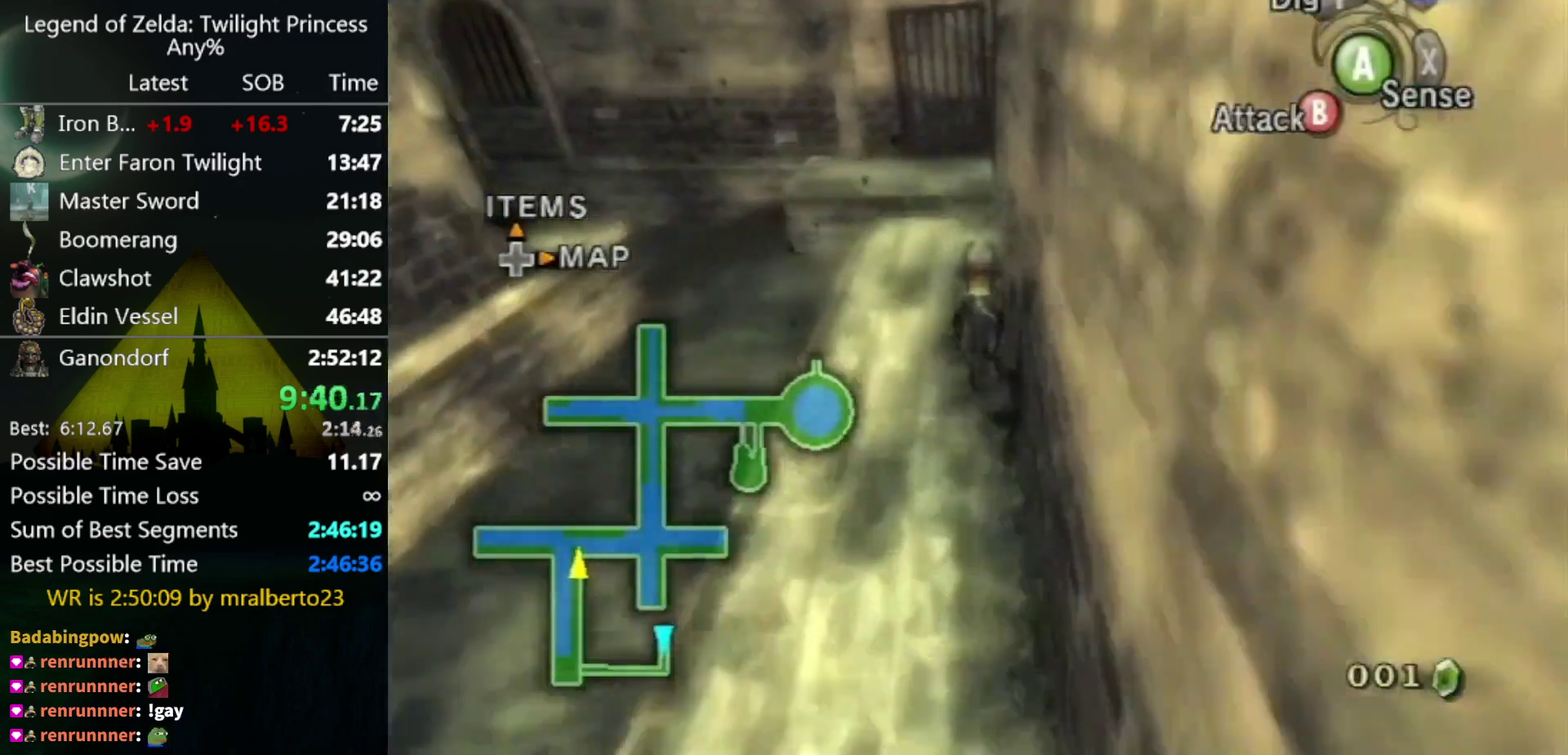
{"buttons": [], "left_stick": "up-right"}